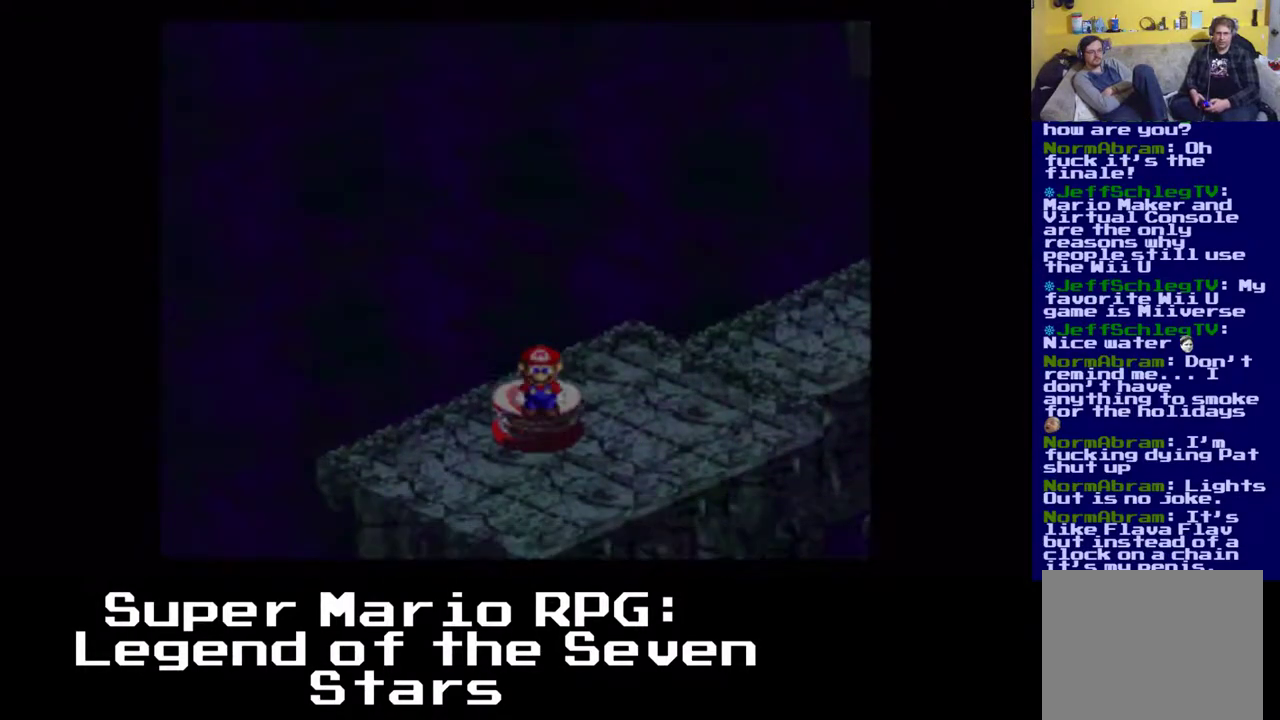
Gameplay with a controller (Xbox layout); each line is a JSON object with the inputs held at the frame after it. "events" lists button and stick changes between this image and that frame as [ms after this image, input, new state], when the widget could be followed in between. Not read: right_stick.
{"buttons": ["X"], "left_stick": "center", "events": []}
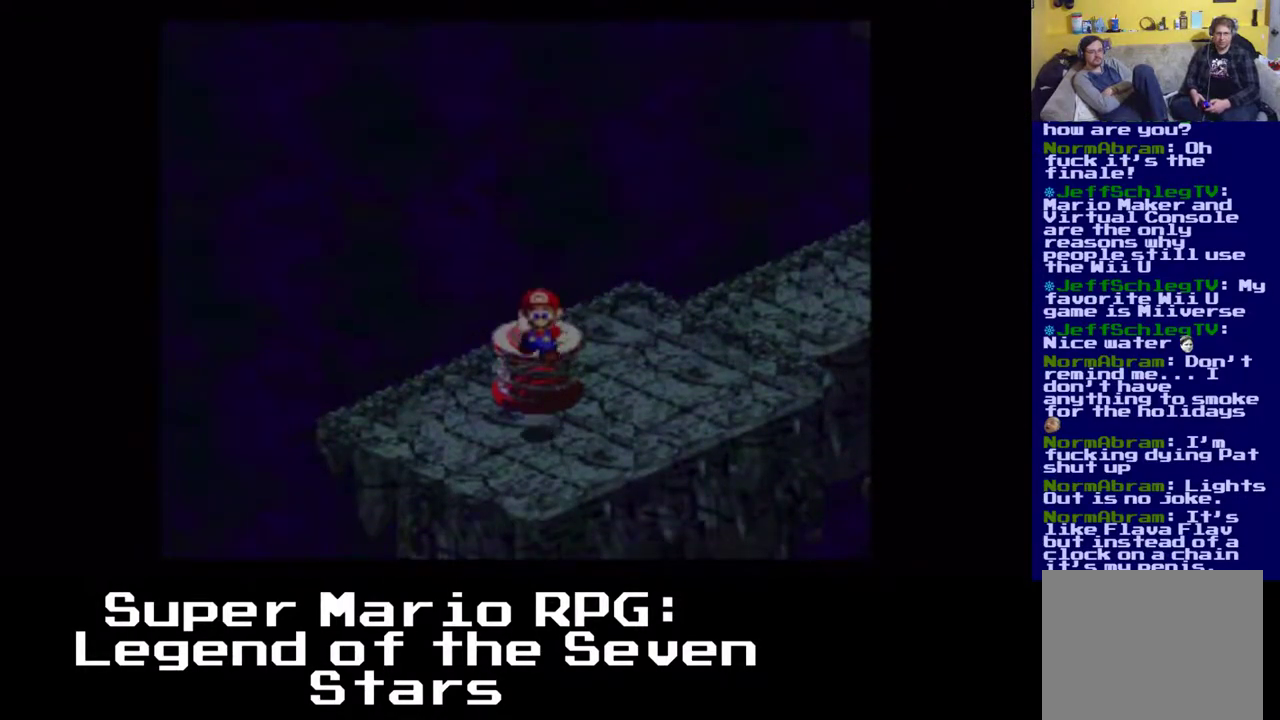
{"buttons": ["X"], "left_stick": "center", "events": [[183, "DPAD_UP", "down"], [267, "A", "down"], [383, "A", "up"], [417, "DPAD_UP", "up"]]}
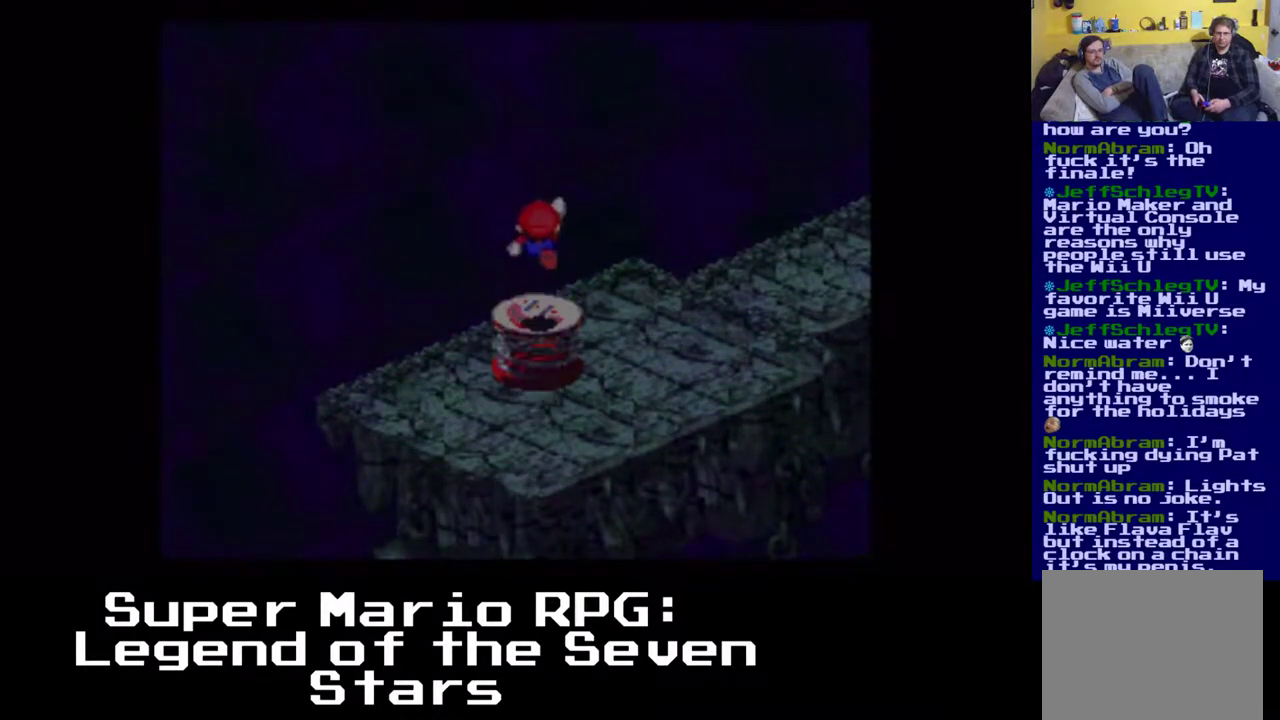
{"buttons": ["X"], "left_stick": "center", "events": []}
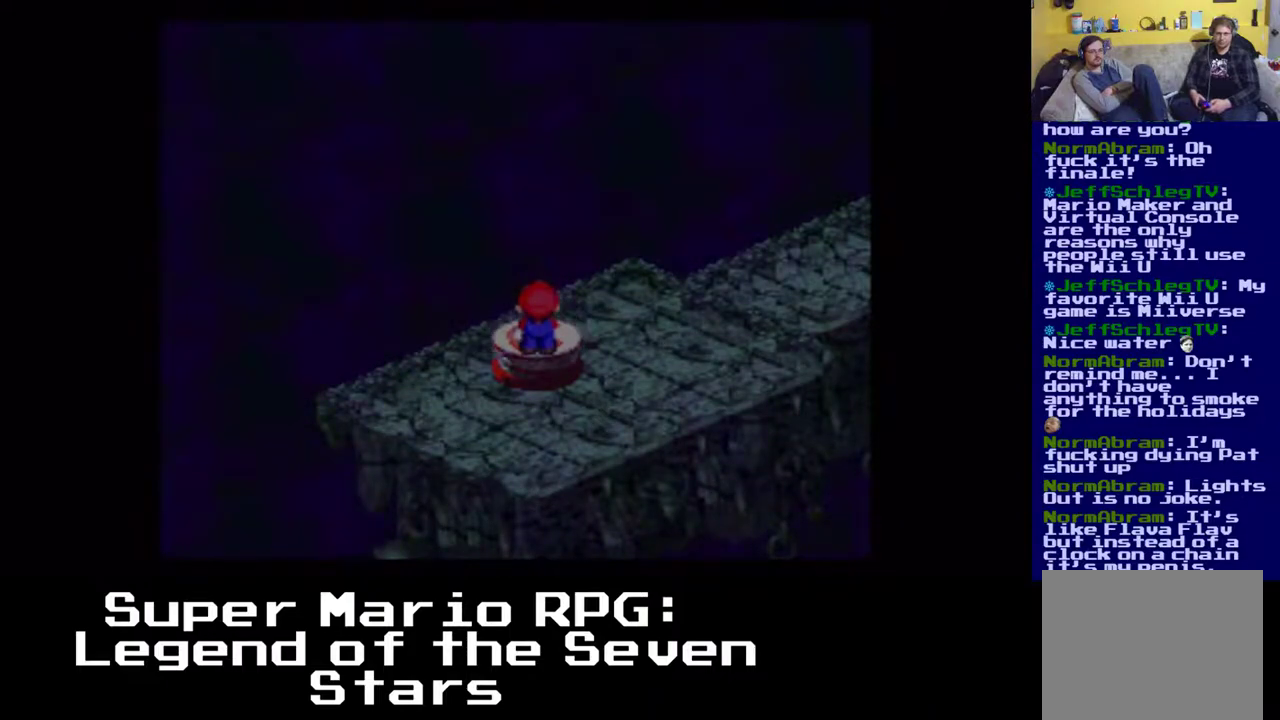
{"buttons": ["X"], "left_stick": "center", "events": []}
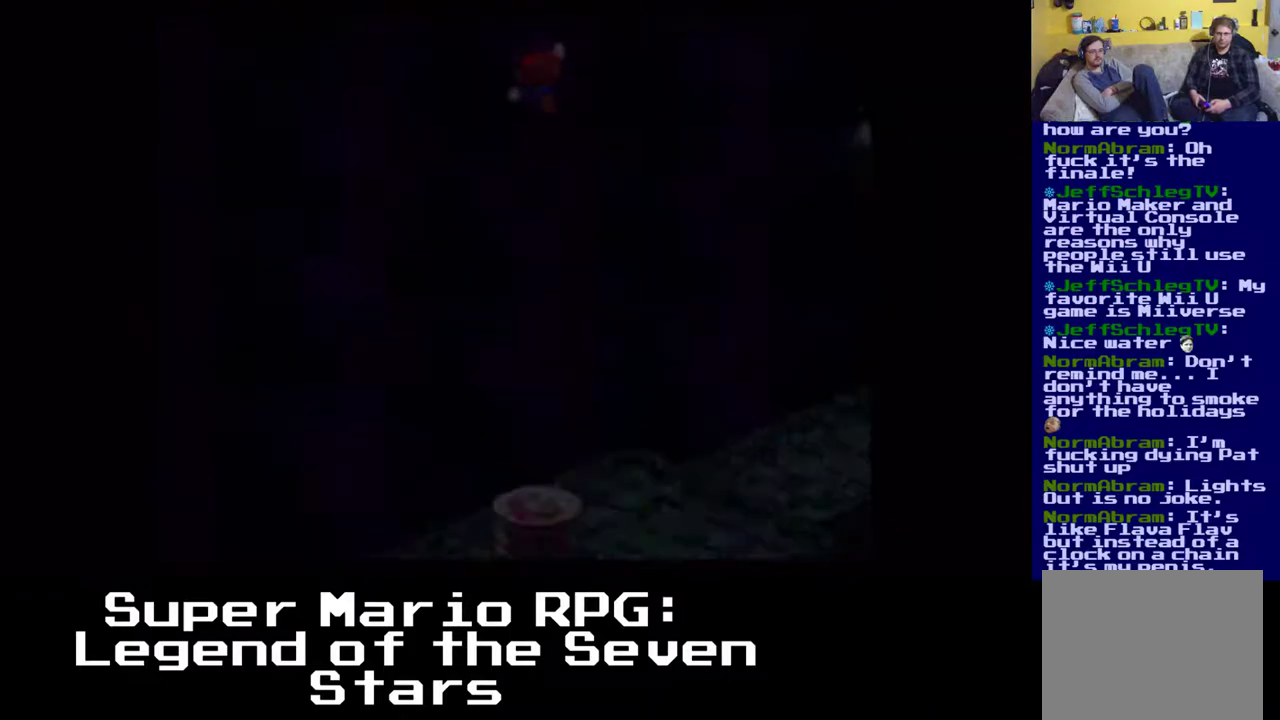
{"buttons": ["X"], "left_stick": "center", "events": []}
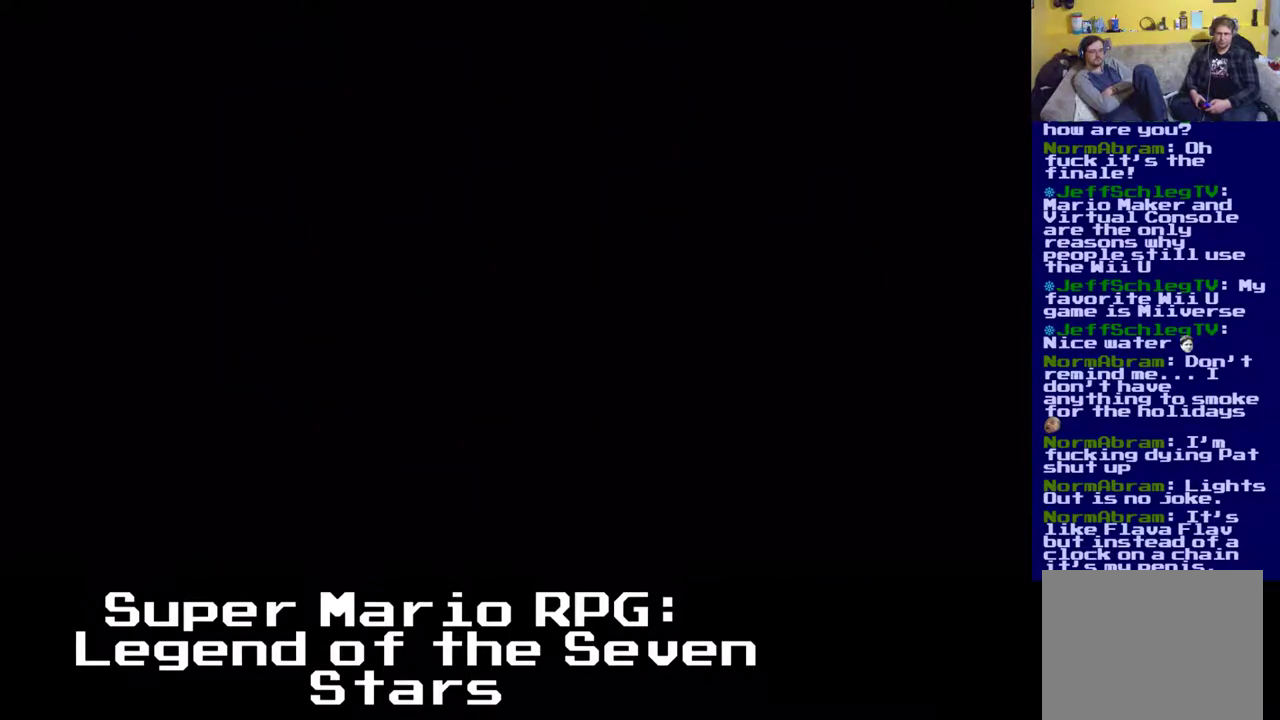
{"buttons": ["X"], "left_stick": "center", "events": []}
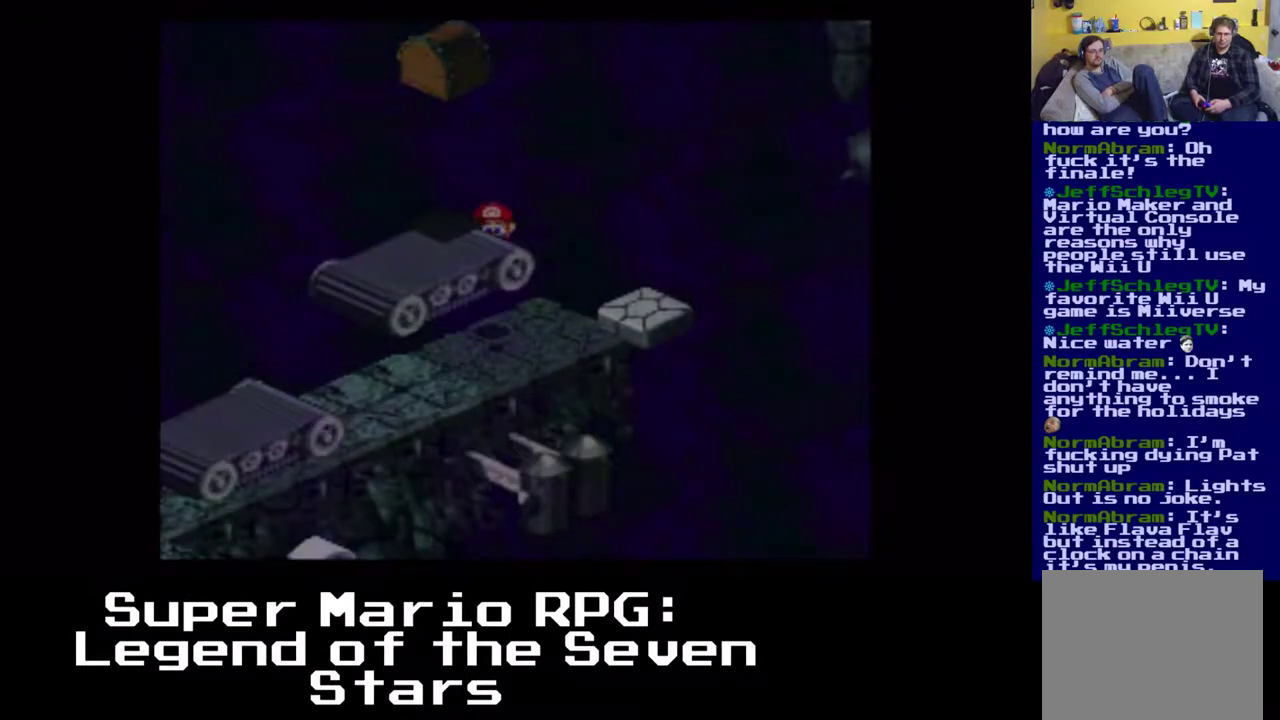
{"buttons": ["A", "X", "DPAD_DOWN", "DPAD_RIGHT"], "left_stick": "center", "events": [[233, "DPAD_RIGHT", "down"], [417, "A", "down"], [450, "DPAD_DOWN", "down"]]}
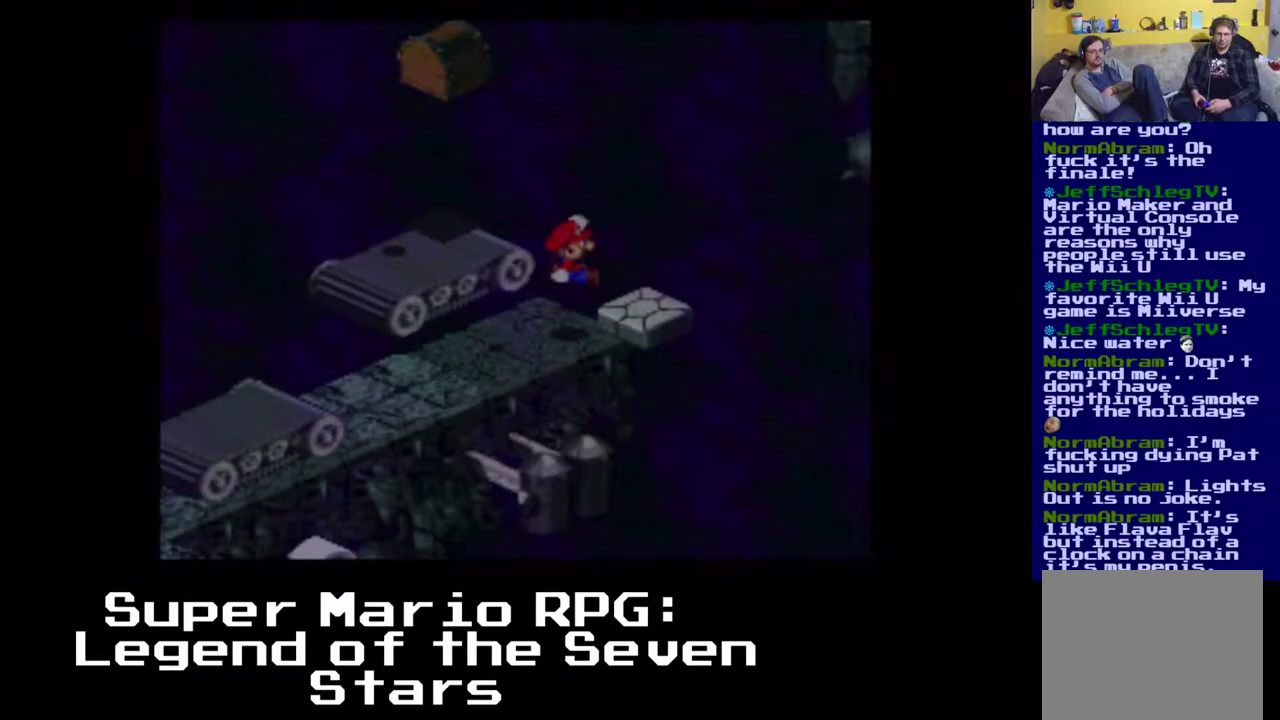
{"buttons": ["X"], "left_stick": "center", "events": [[67, "A", "up"], [100, "DPAD_DOWN", "up"], [267, "DPAD_RIGHT", "up"]]}
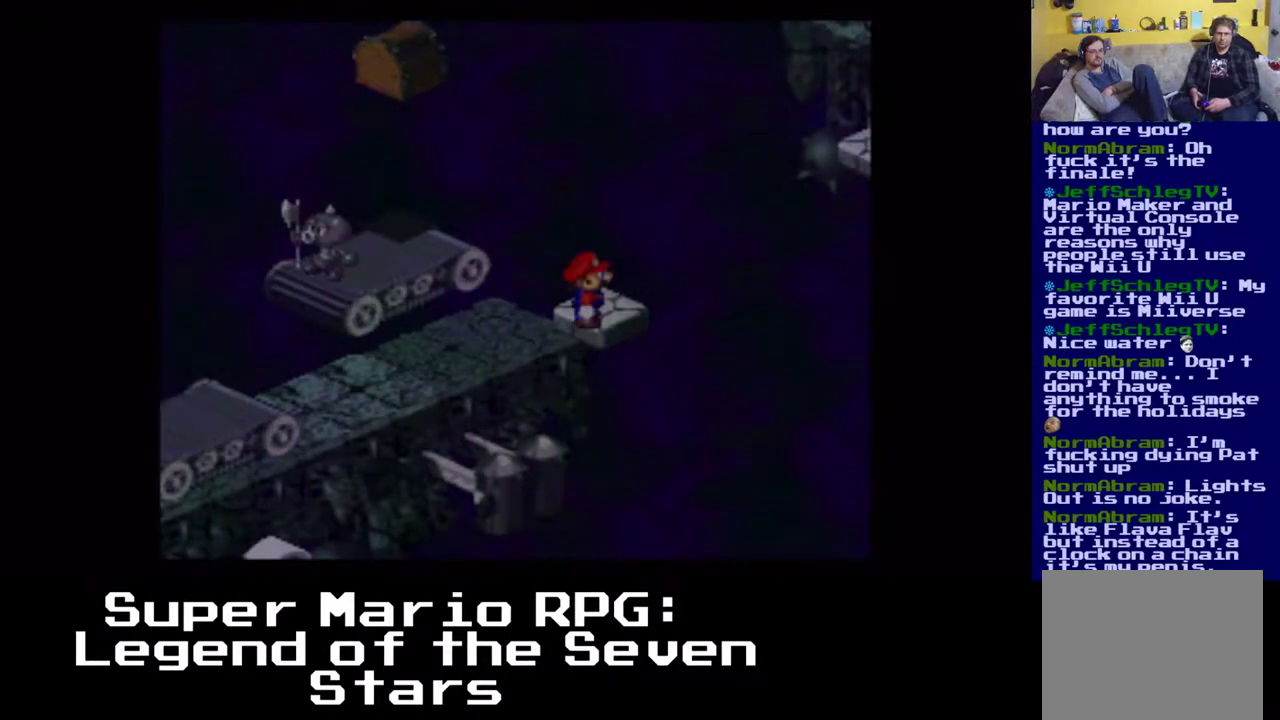
{"buttons": ["X", "DPAD_UP", "DPAD_RIGHT"], "left_stick": "center", "events": [[450, "DPAD_UP", "down"], [467, "DPAD_RIGHT", "down"]]}
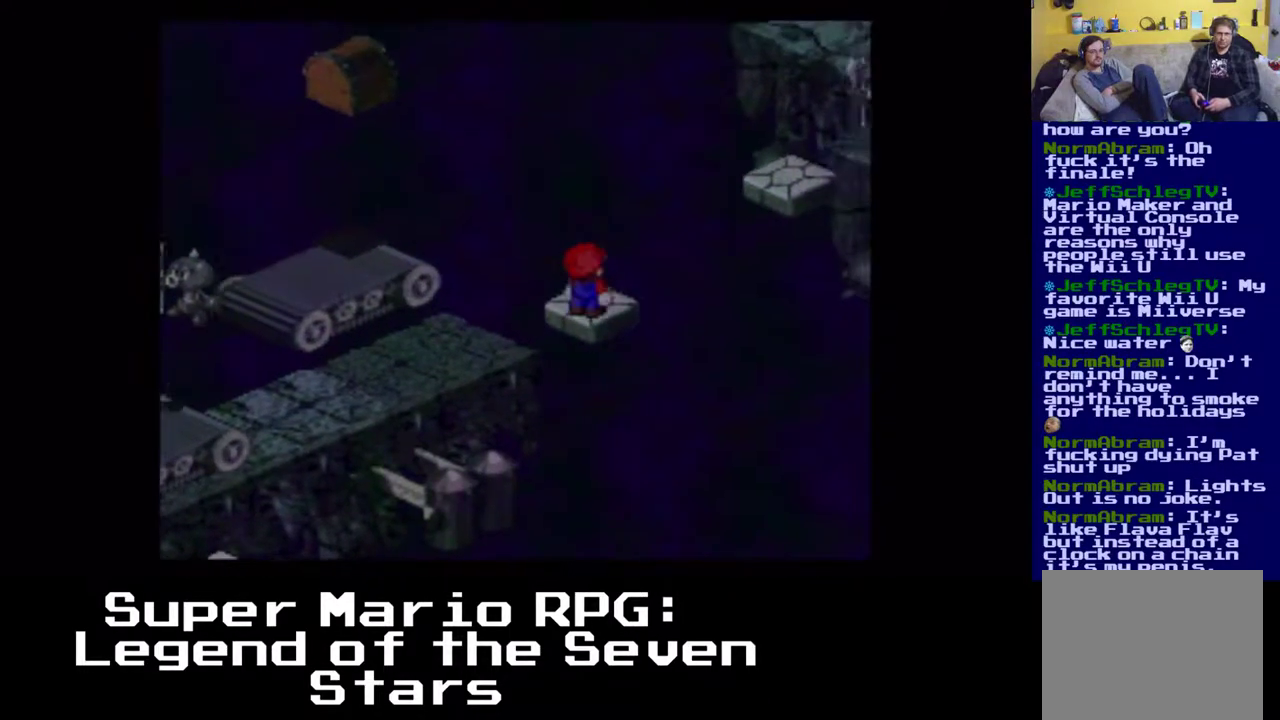
{"buttons": ["A", "X", "DPAD_UP"], "left_stick": "center", "events": [[17, "DPAD_RIGHT", "up"], [17, "DPAD_UP", "up"], [450, "DPAD_UP", "down"], [467, "A", "down"]]}
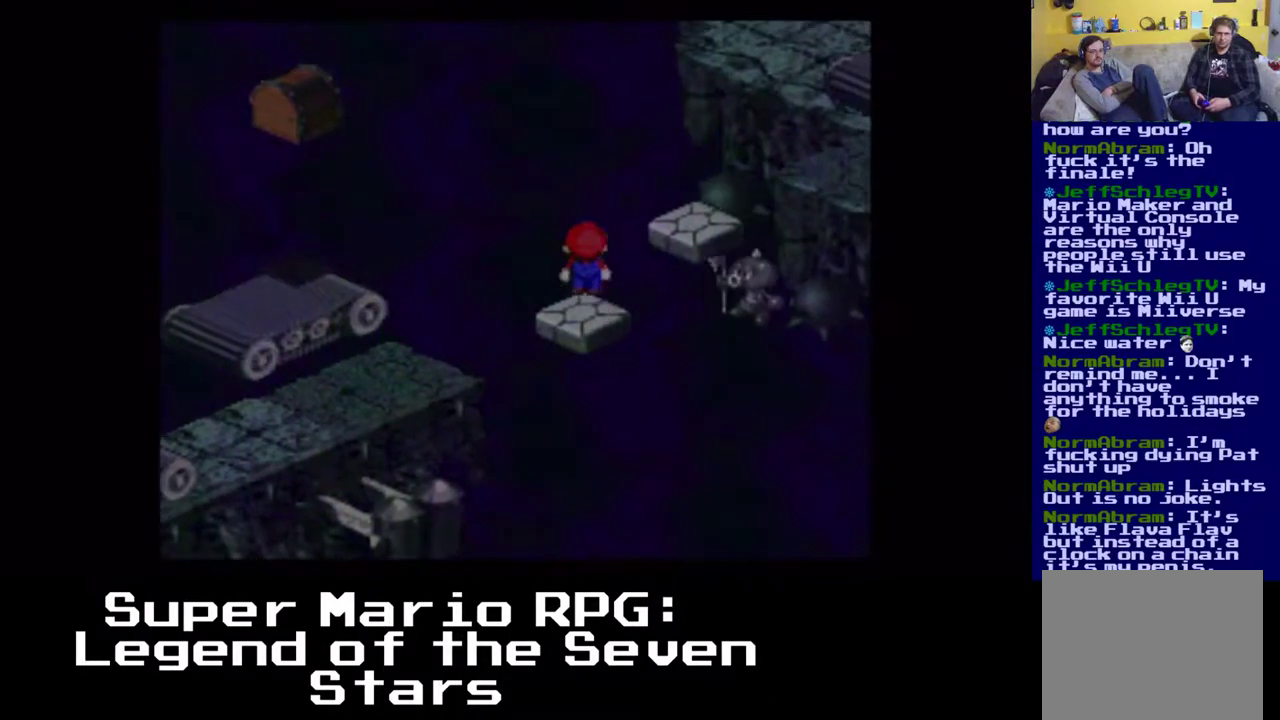
{"buttons": ["X"], "left_stick": "center", "events": [[67, "DPAD_RIGHT", "down"], [100, "A", "up"], [183, "DPAD_UP", "up"], [367, "DPAD_RIGHT", "up"]]}
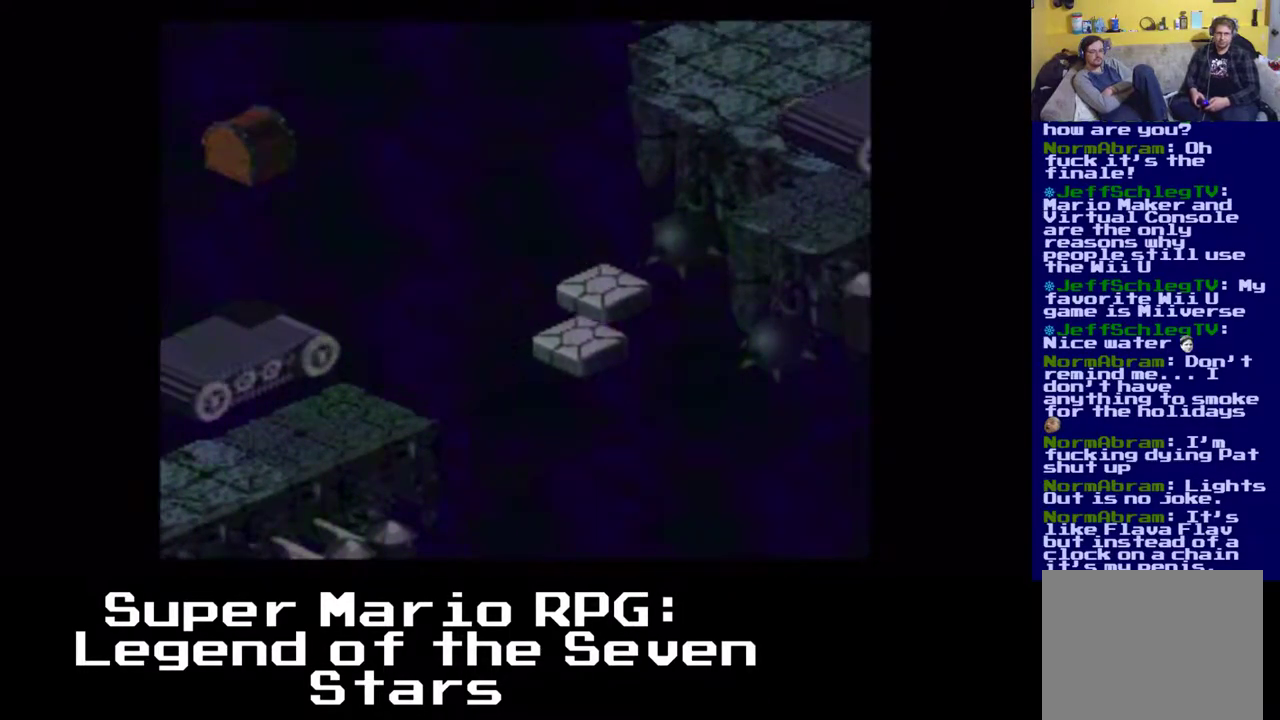
{"buttons": ["X"], "left_stick": "center", "events": []}
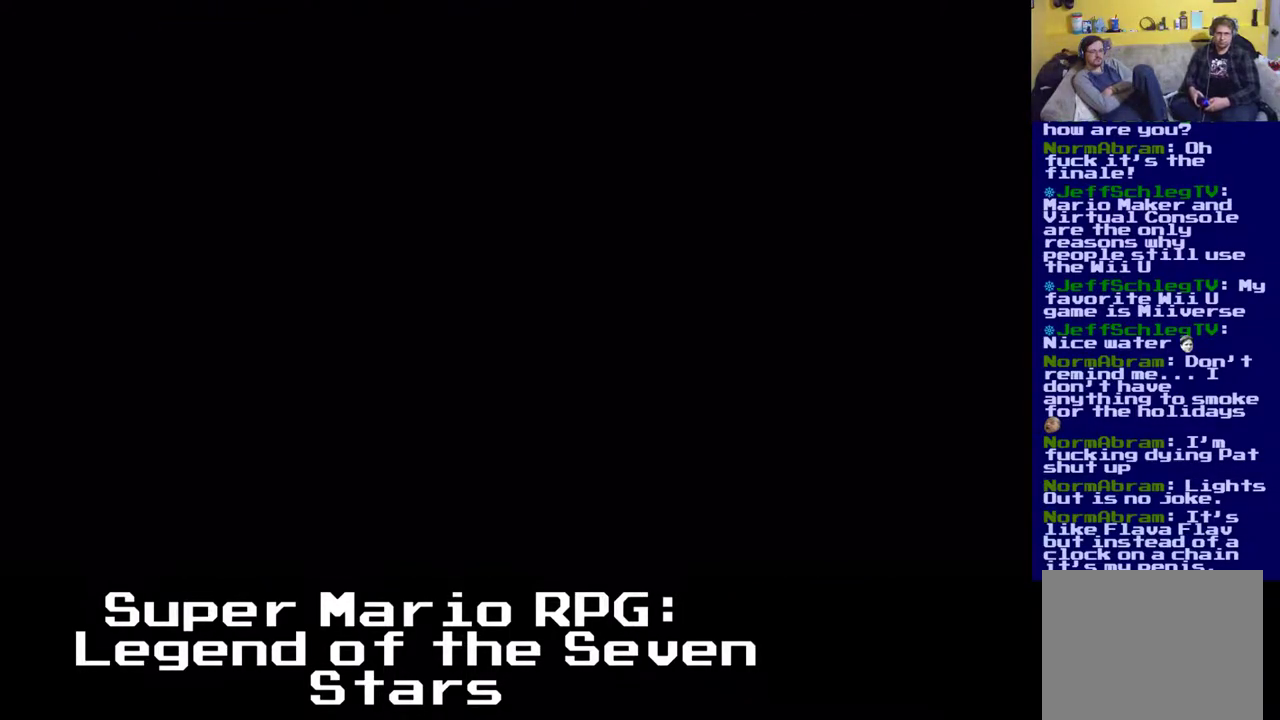
{"buttons": ["X"], "left_stick": "center", "events": []}
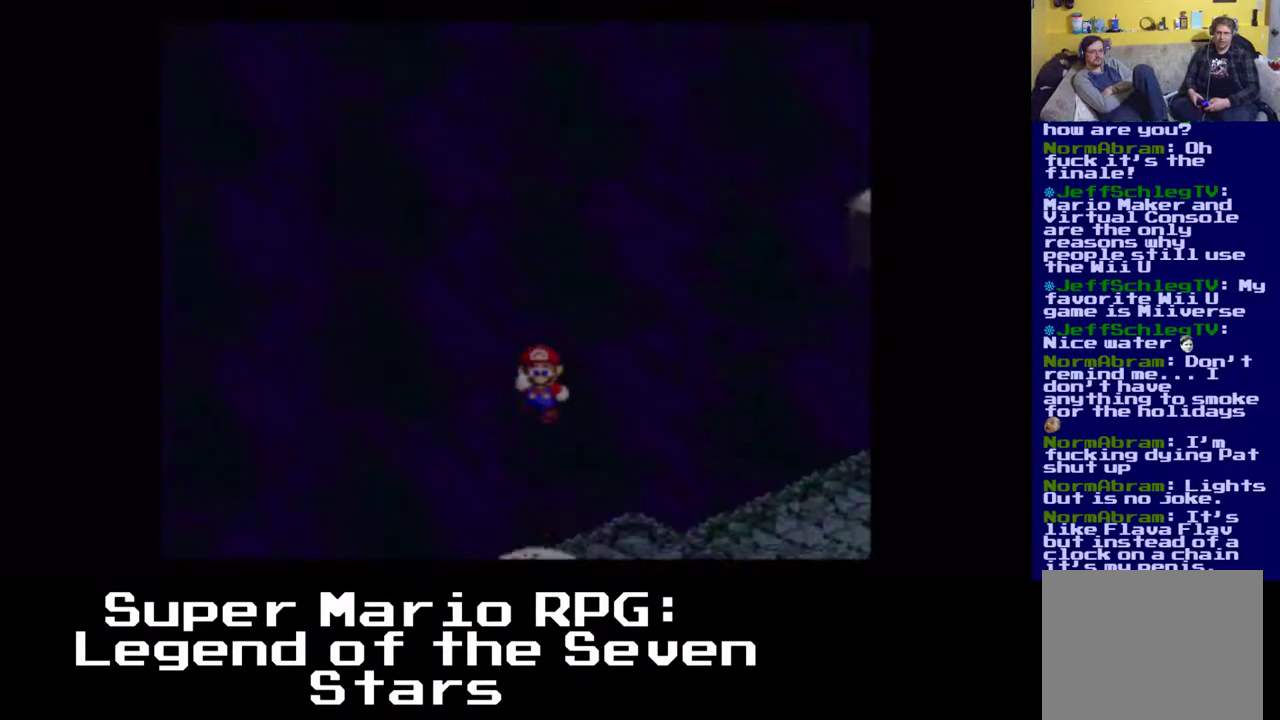
{"buttons": ["X"], "left_stick": "center", "events": []}
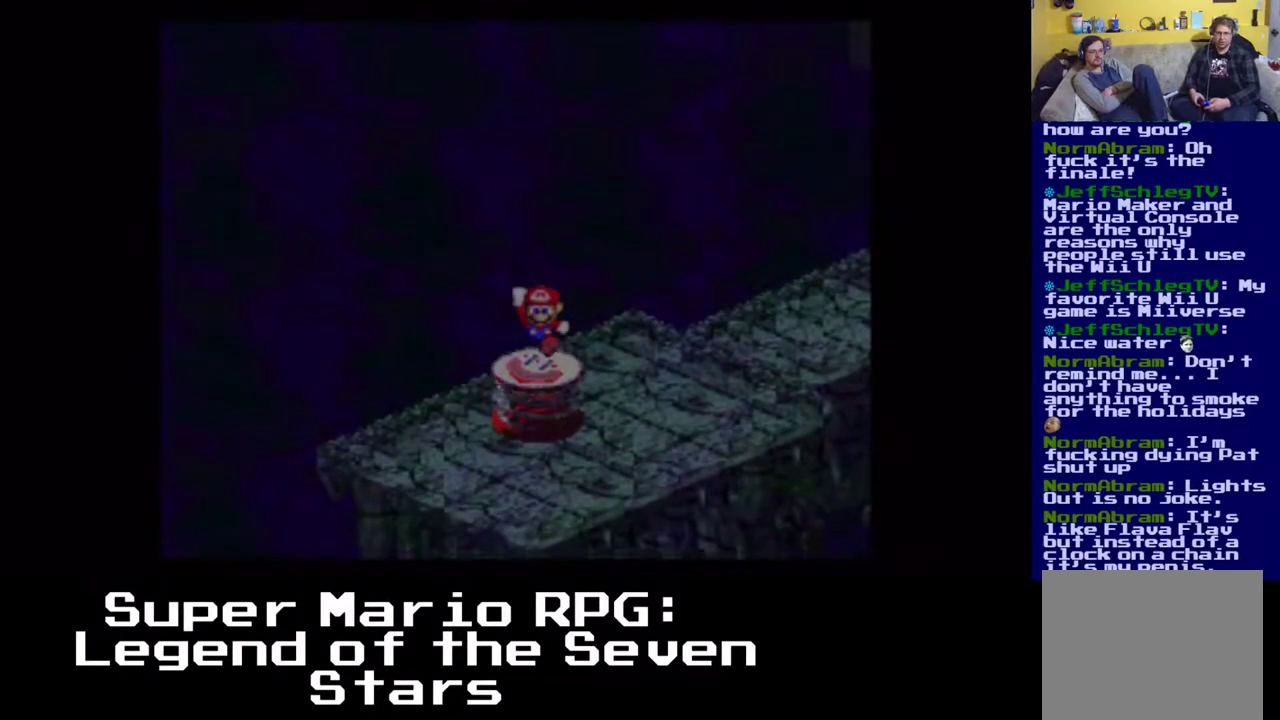
{"buttons": ["X"], "left_stick": "center", "events": []}
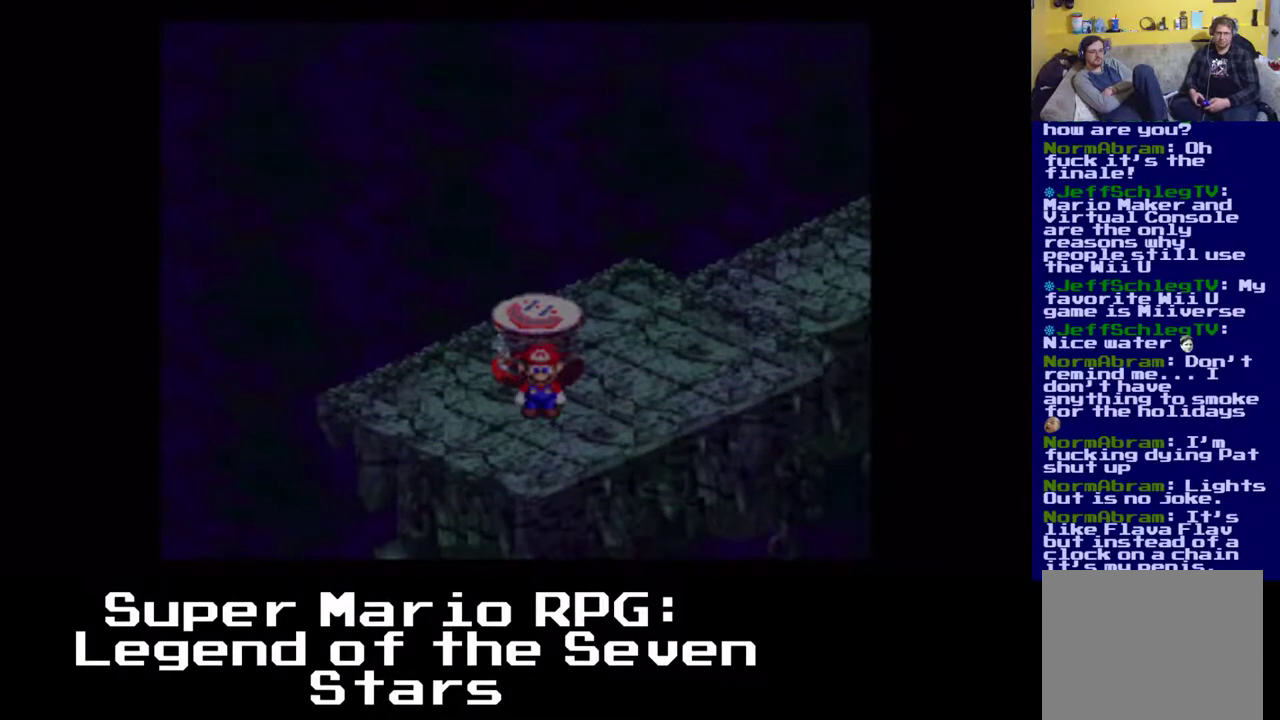
{"buttons": ["X"], "left_stick": "center", "events": [[117, "A", "down"], [117, "DPAD_UP", "down"], [267, "A", "up"], [367, "DPAD_UP", "up"]]}
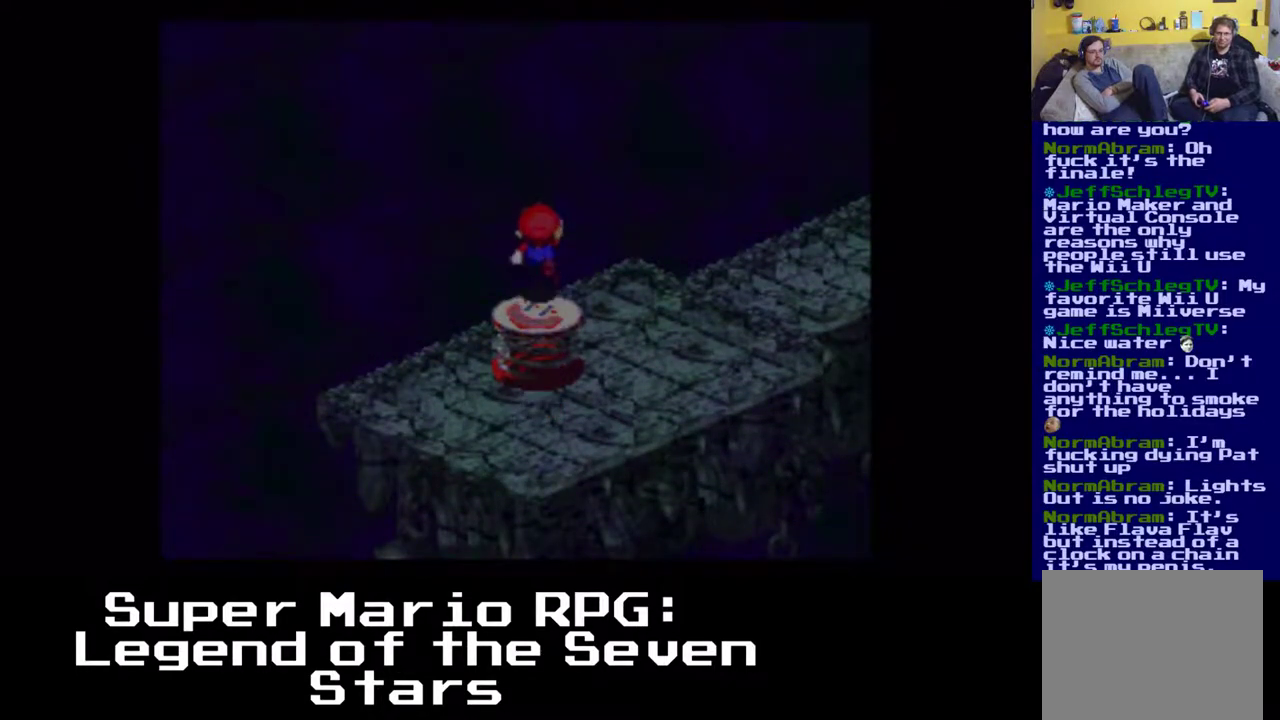
{"buttons": ["A", "X"], "left_stick": "center", "events": [[167, "A", "down"]]}
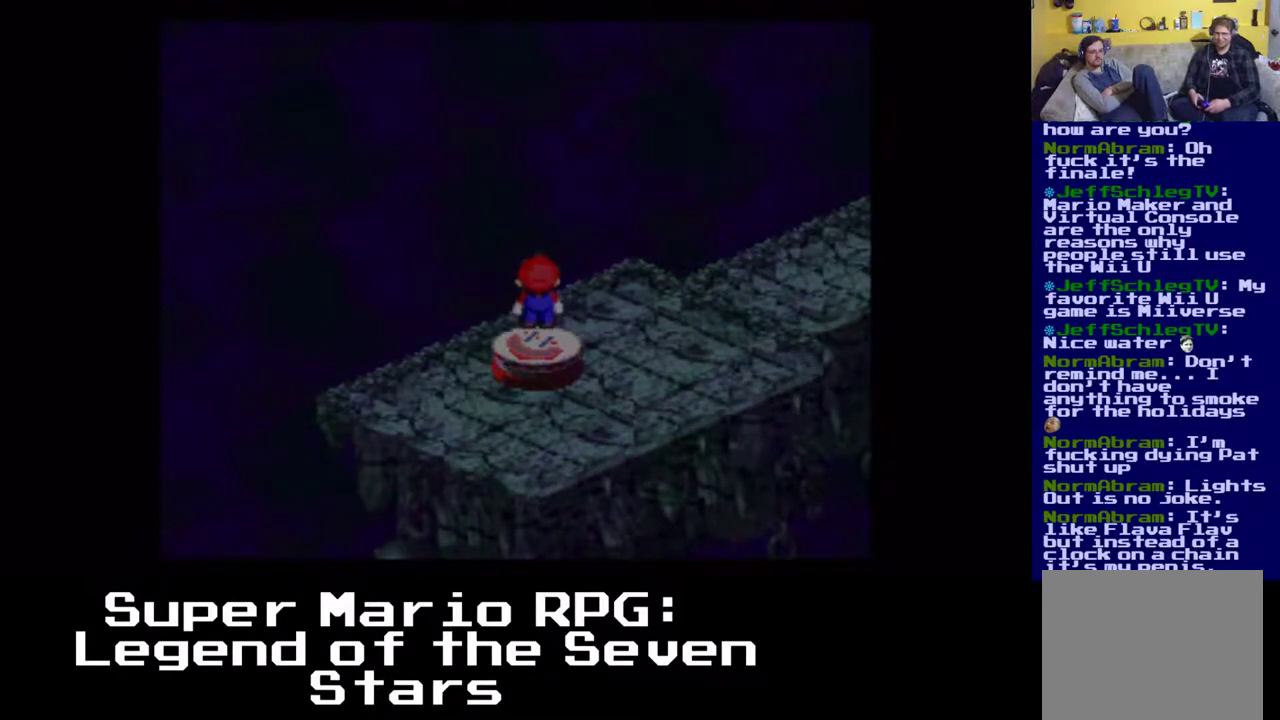
{"buttons": ["A", "X"], "left_stick": "center", "events": []}
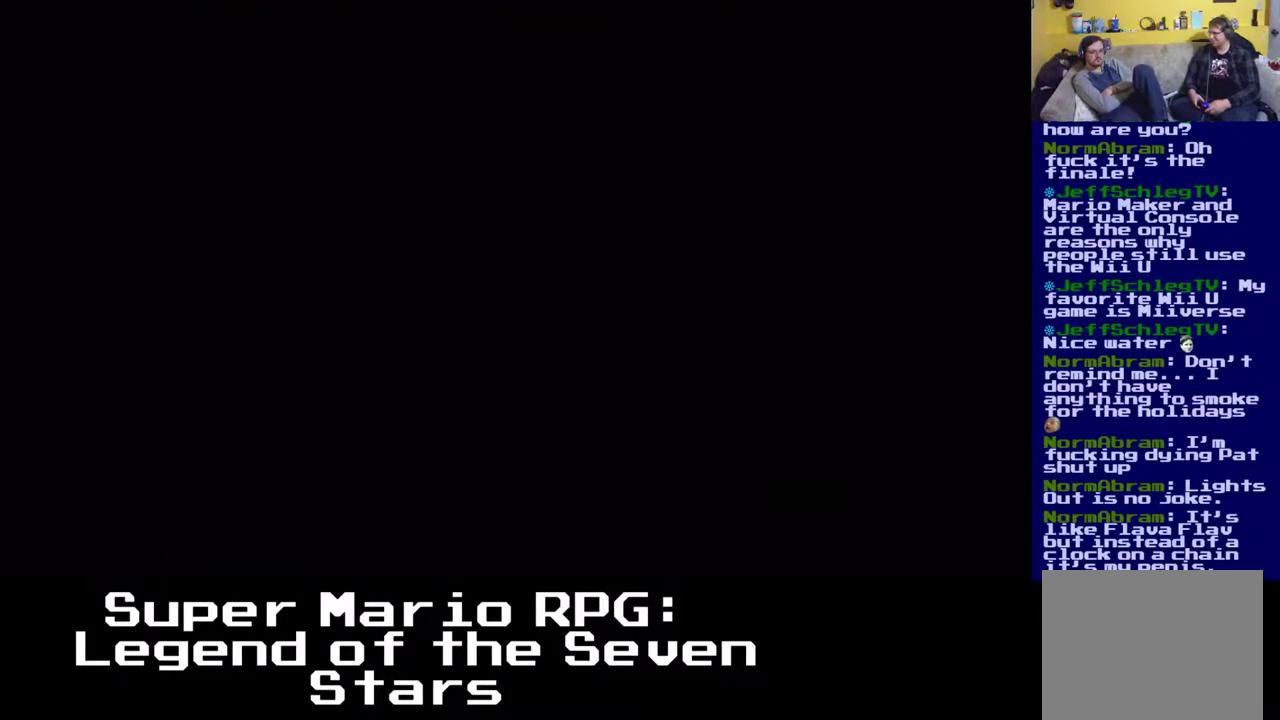
{"buttons": ["X"], "left_stick": "center", "events": [[267, "A", "up"]]}
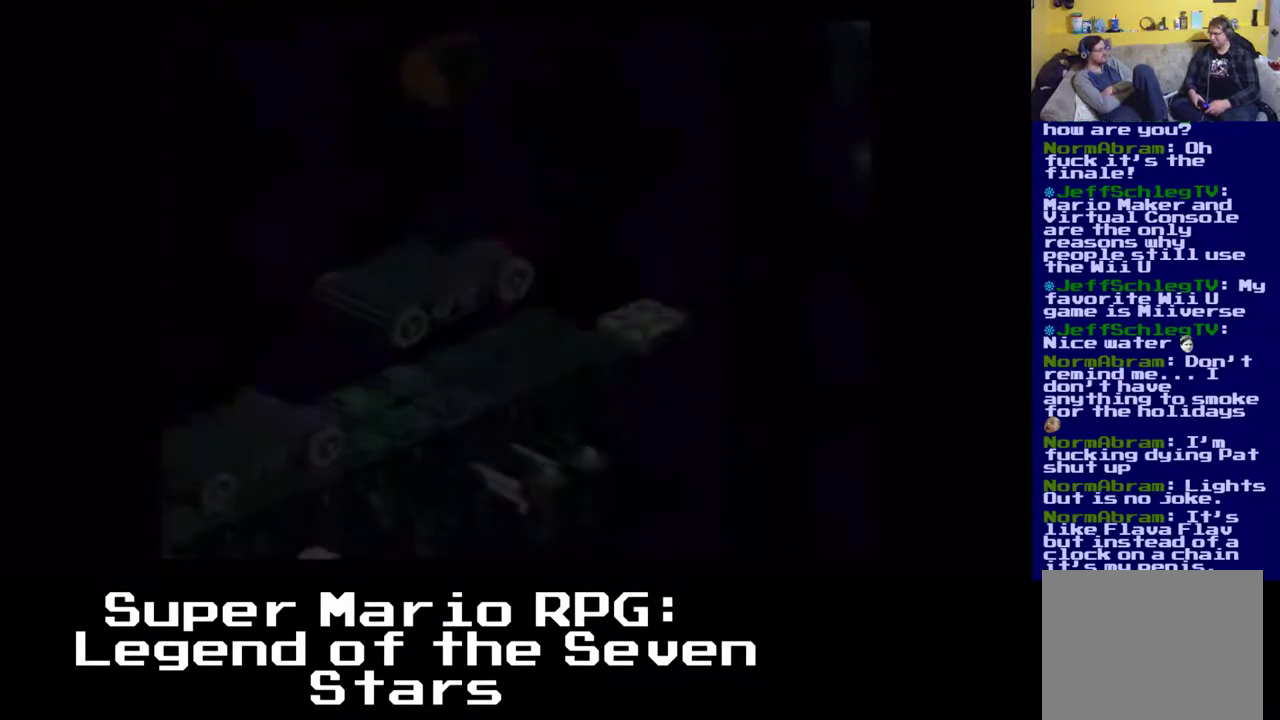
{"buttons": ["X"], "left_stick": "center", "events": []}
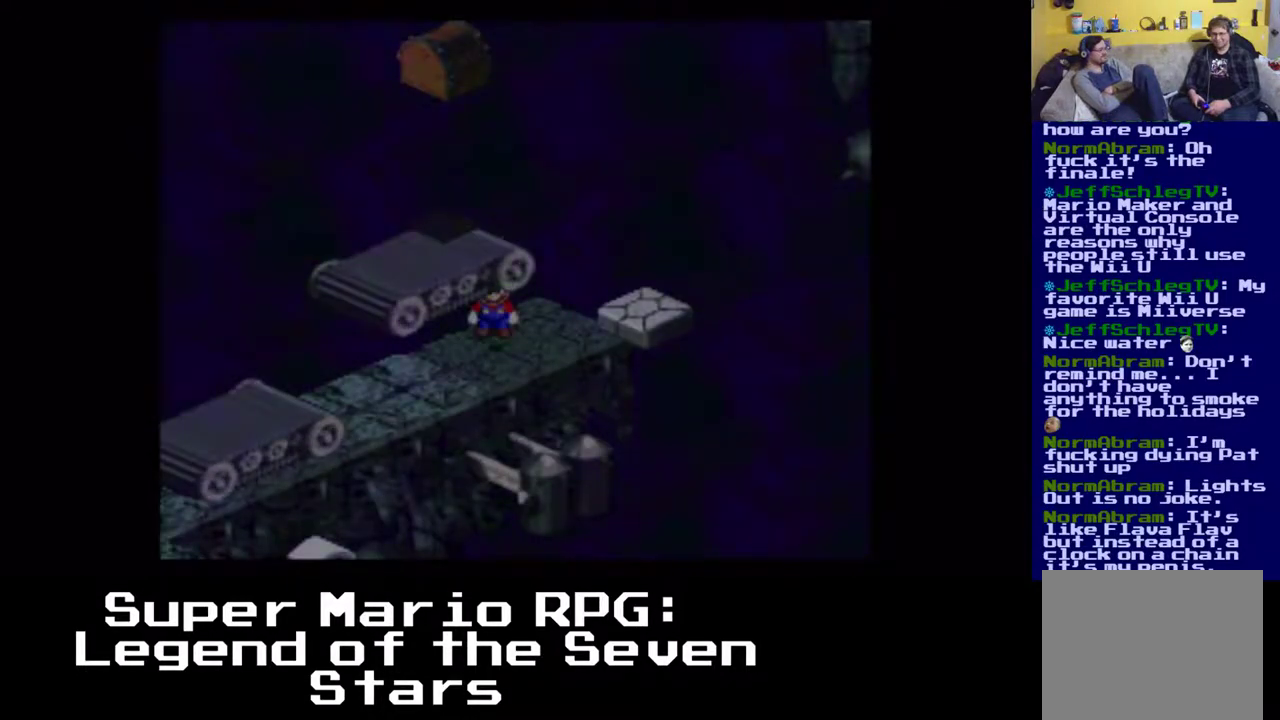
{"buttons": ["X"], "left_stick": "center", "events": [[183, "DPAD_DOWN", "down"], [200, "DPAD_RIGHT", "down"], [400, "DPAD_DOWN", "up"], [400, "DPAD_RIGHT", "up"]]}
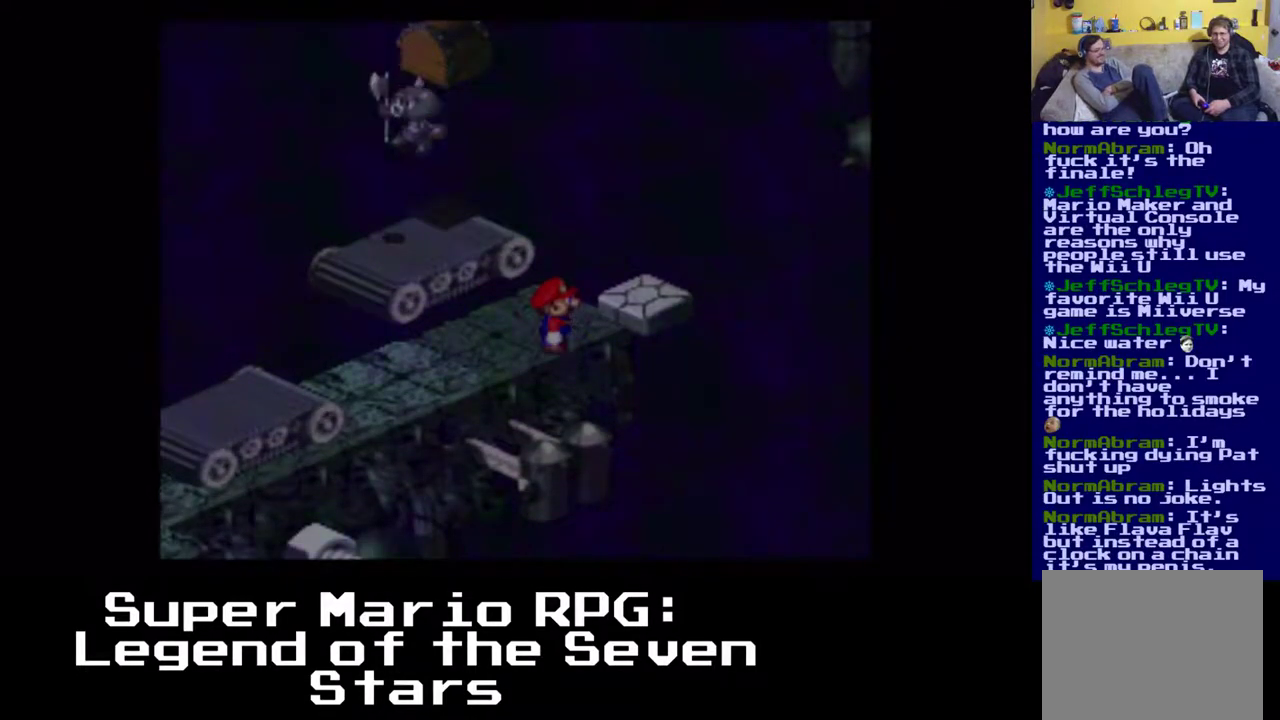
{"buttons": ["A", "X", "DPAD_RIGHT"], "left_stick": "center", "events": [[333, "DPAD_RIGHT", "down"], [333, "DPAD_UP", "down"], [350, "A", "down"], [500, "DPAD_UP", "up"]]}
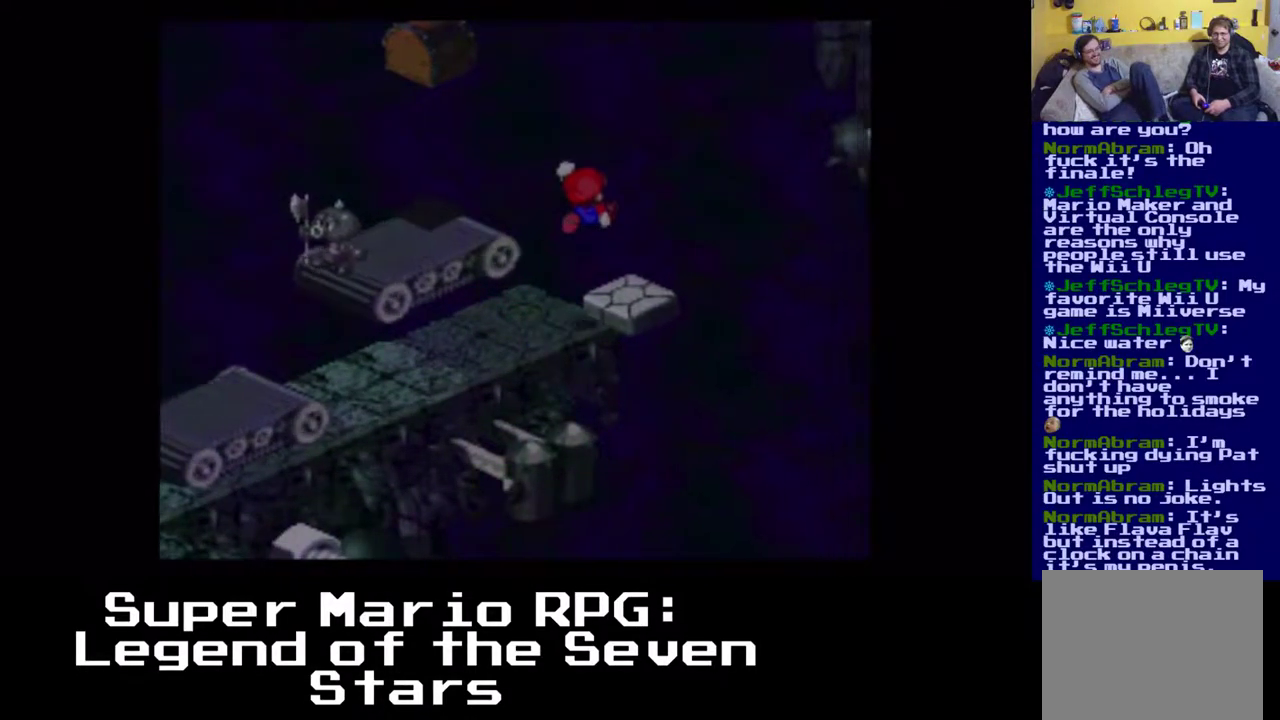
{"buttons": ["X"], "left_stick": "center", "events": [[17, "A", "up"], [17, "DPAD_RIGHT", "up"], [250, "DPAD_RIGHT", "down"], [367, "DPAD_RIGHT", "up"]]}
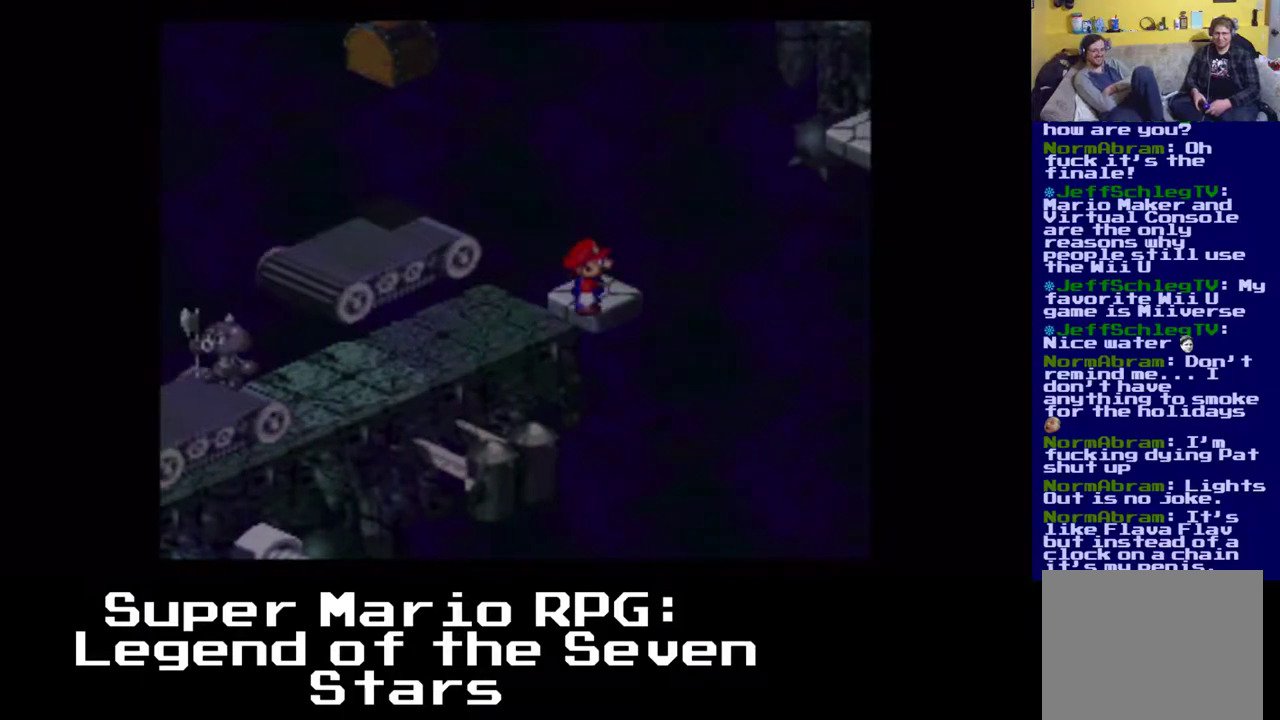
{"buttons": ["X"], "left_stick": "center", "events": []}
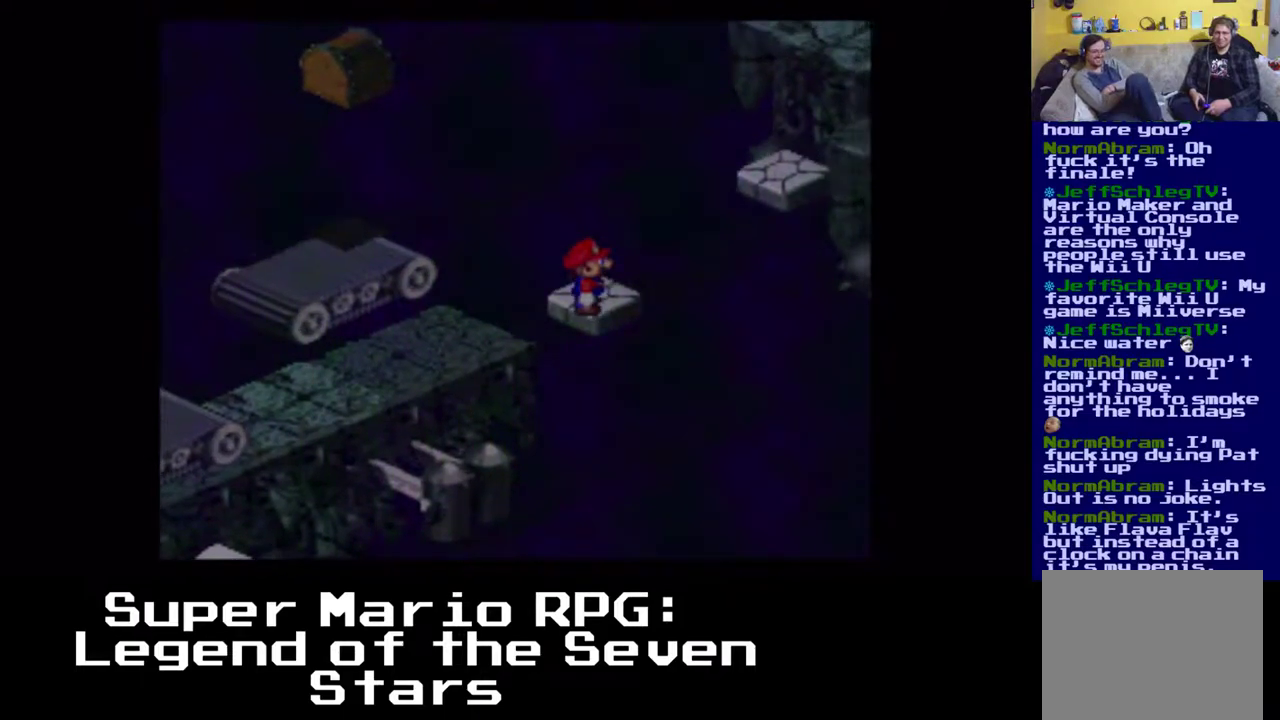
{"buttons": ["X"], "left_stick": "center", "events": []}
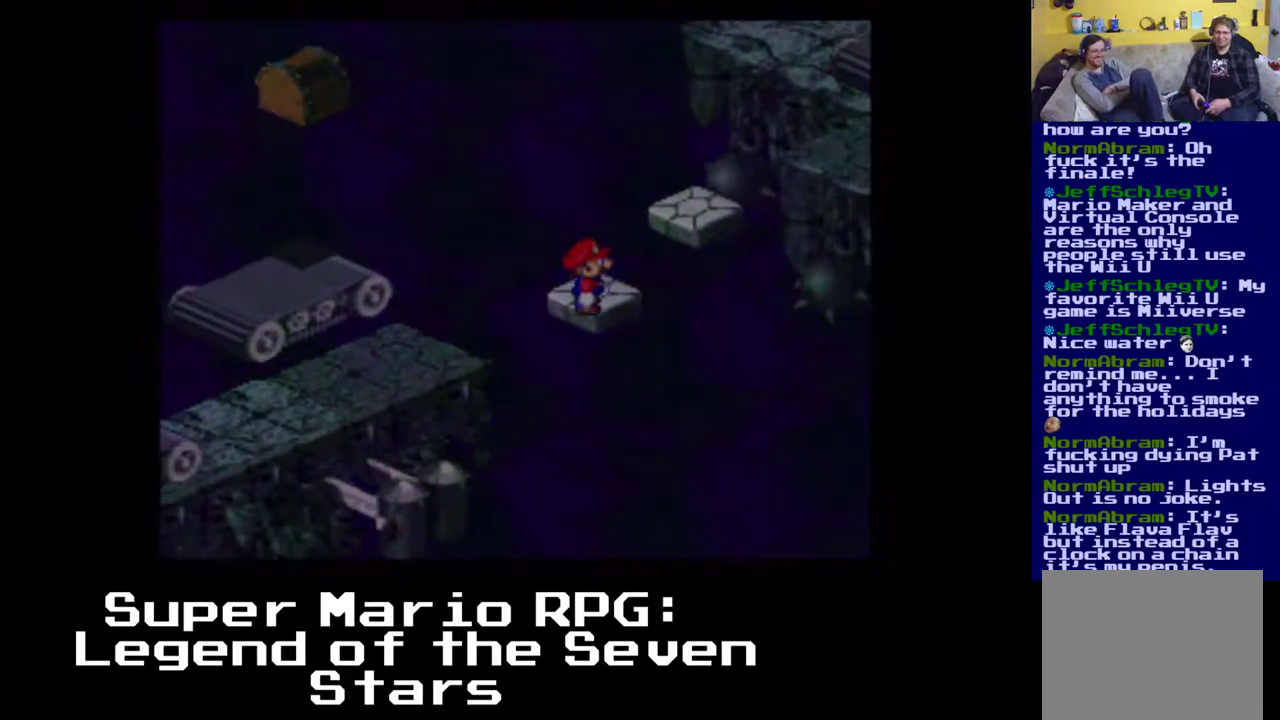
{"buttons": ["X"], "left_stick": "center", "events": [[67, "DPAD_UP", "down"], [100, "A", "down"], [267, "A", "up"], [317, "DPAD_RIGHT", "down"], [333, "DPAD_RIGHT", "up"], [333, "DPAD_UP", "up"], [383, "DPAD_RIGHT", "down"], [467, "DPAD_RIGHT", "up"]]}
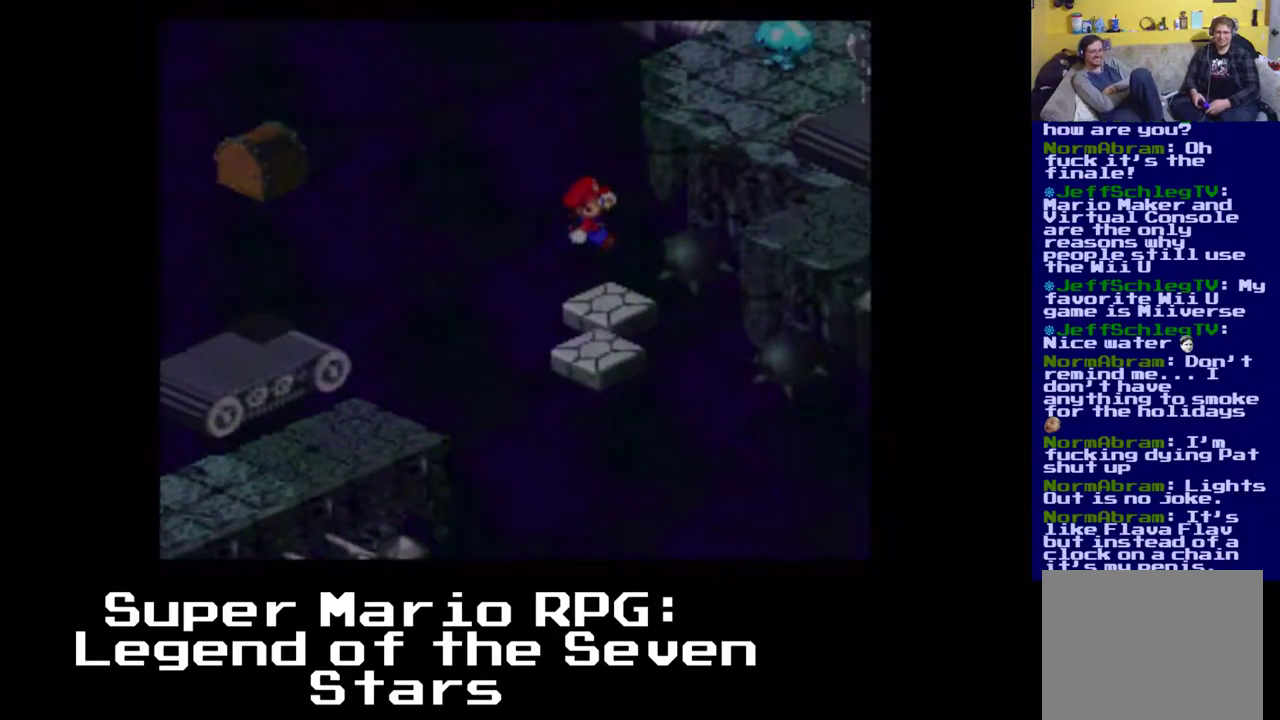
{"buttons": ["X"], "left_stick": "center", "events": []}
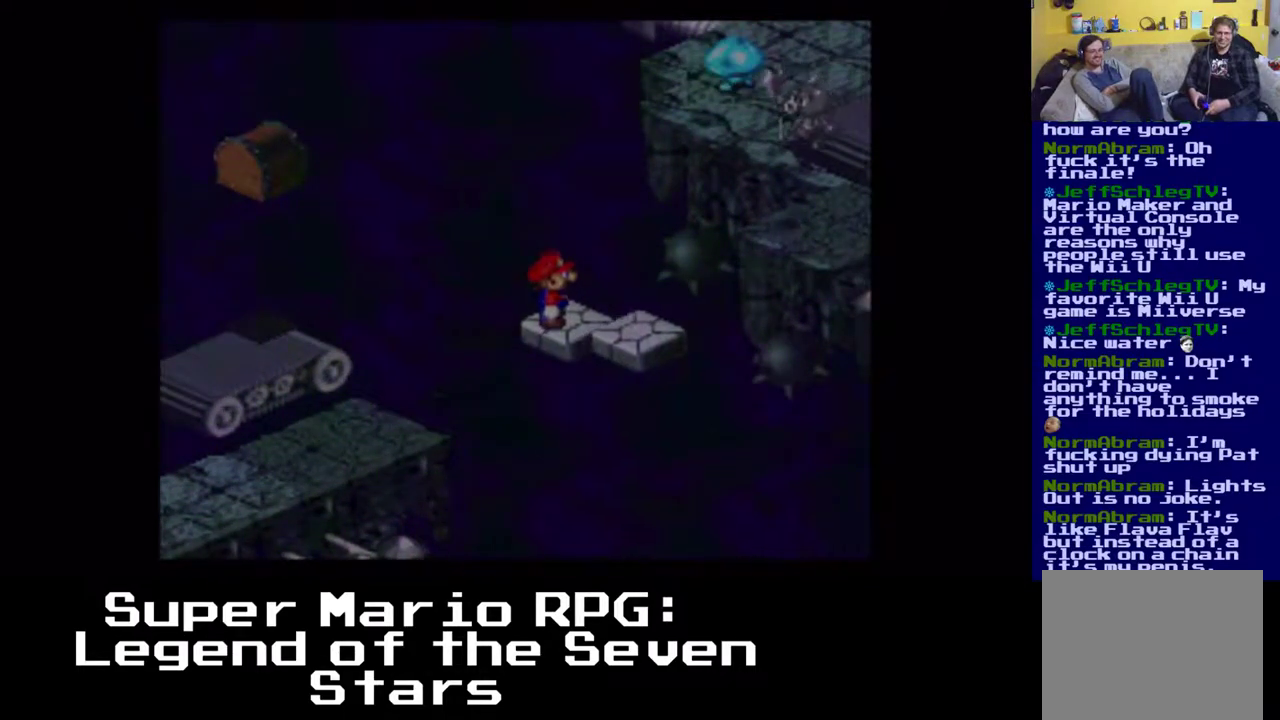
{"buttons": ["X"], "left_stick": "center", "events": []}
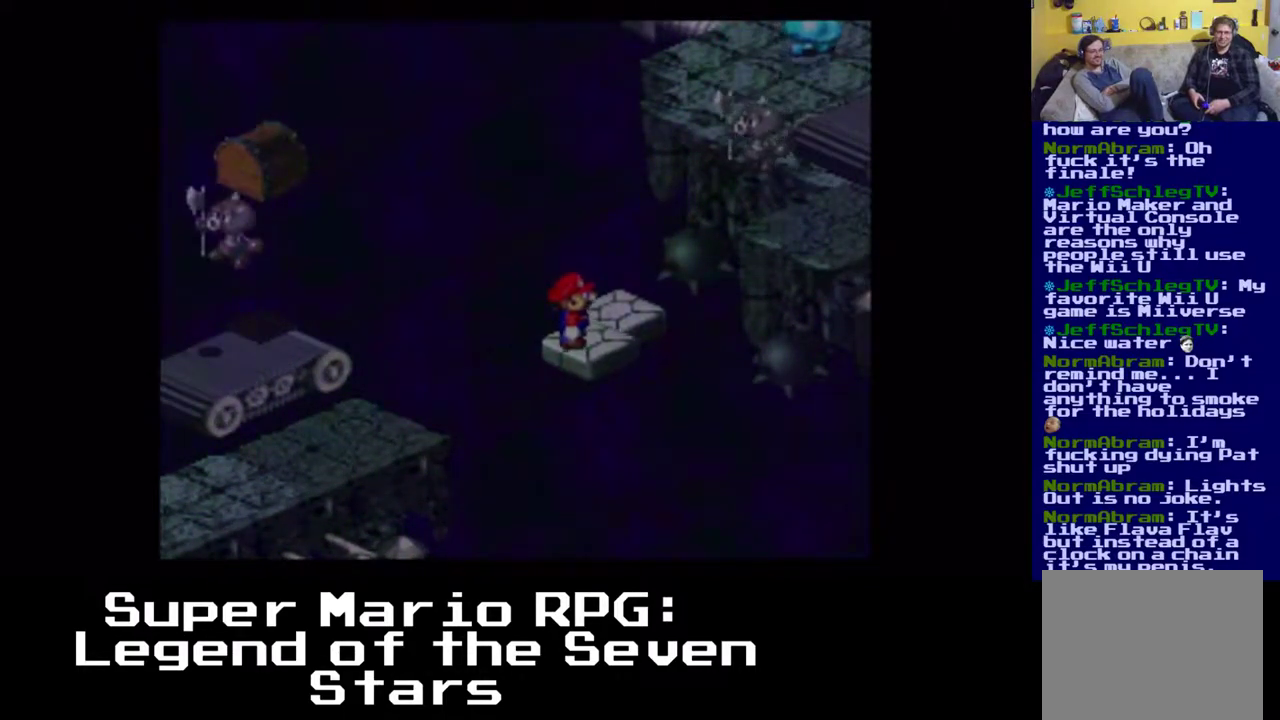
{"buttons": ["X"], "left_stick": "center", "events": []}